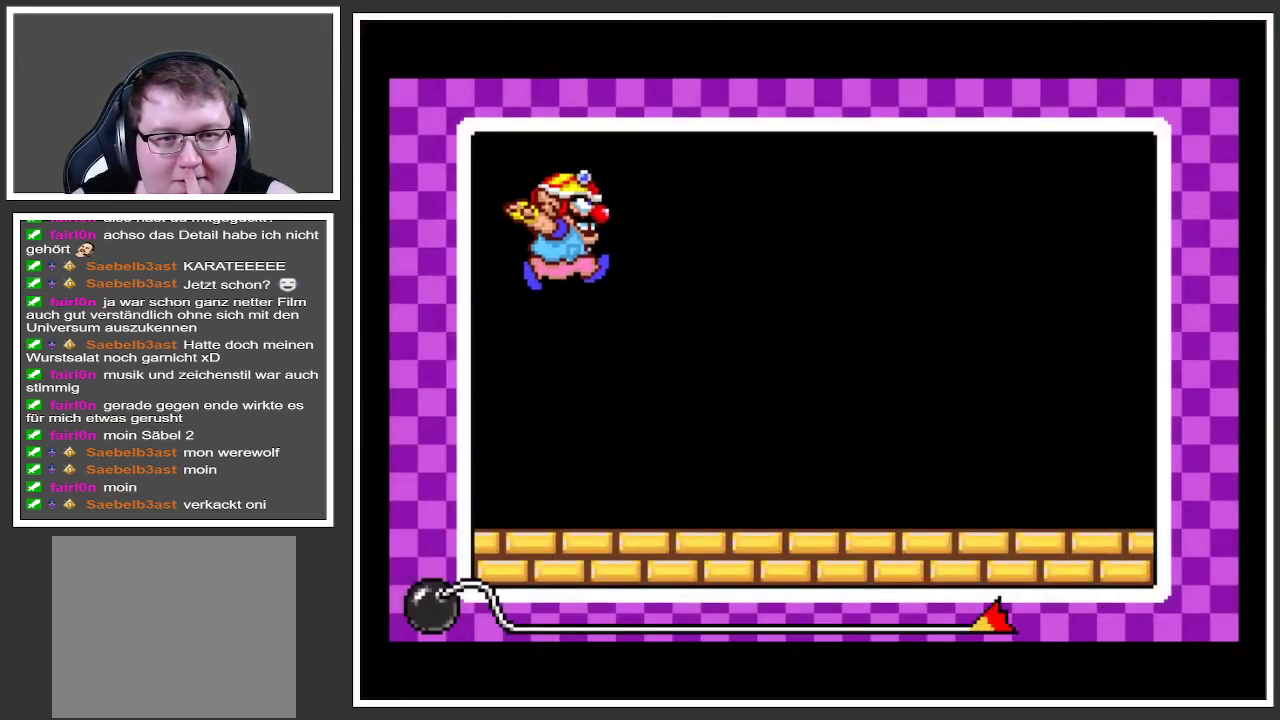
Gameplay with a controller (Xbox layout); each line is a JSON object with the inputs held at the frame after it. "events" lists button and stick changes between this image and that frame as [ms after this image, input, new state], when the widget could be followed in between. Not read: L3 R3.
{"buttons": ["A"], "left_stick": "center", "right_stick": "center", "events": [[250, "A", "up"], [467, "A", "down"]]}
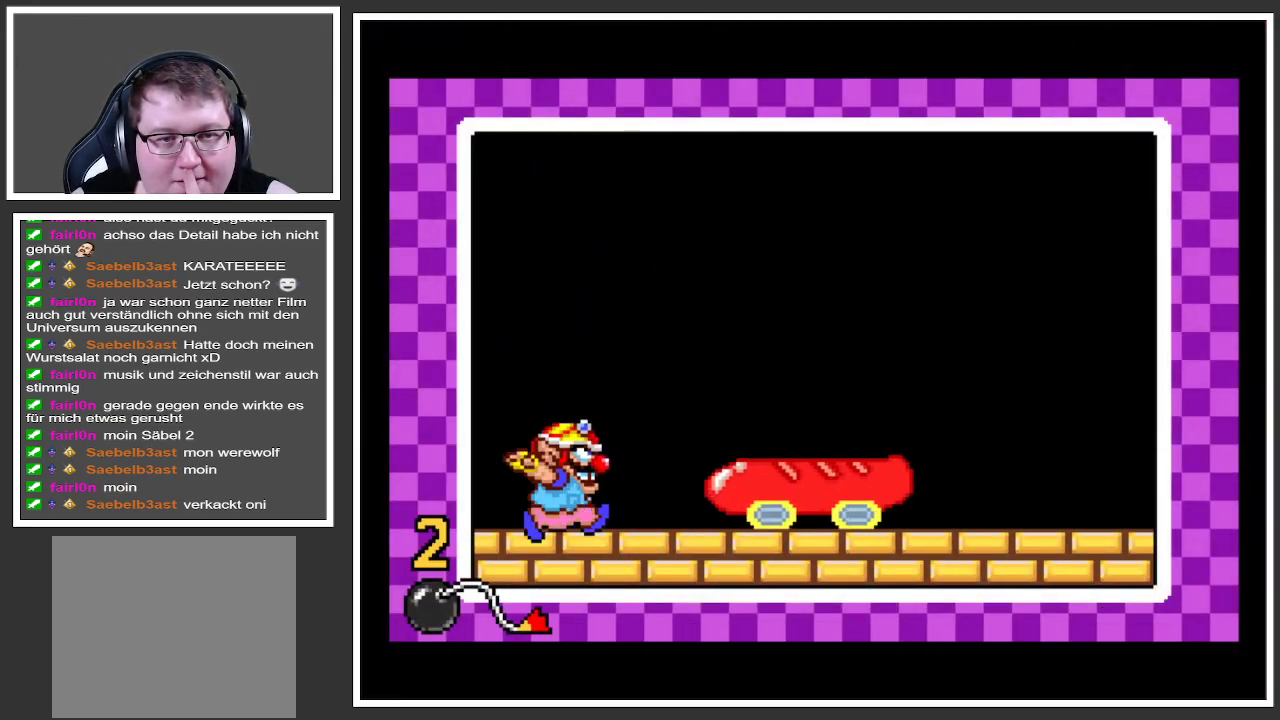
{"buttons": [], "left_stick": "center", "right_stick": "center", "events": [[216, "A", "up"]]}
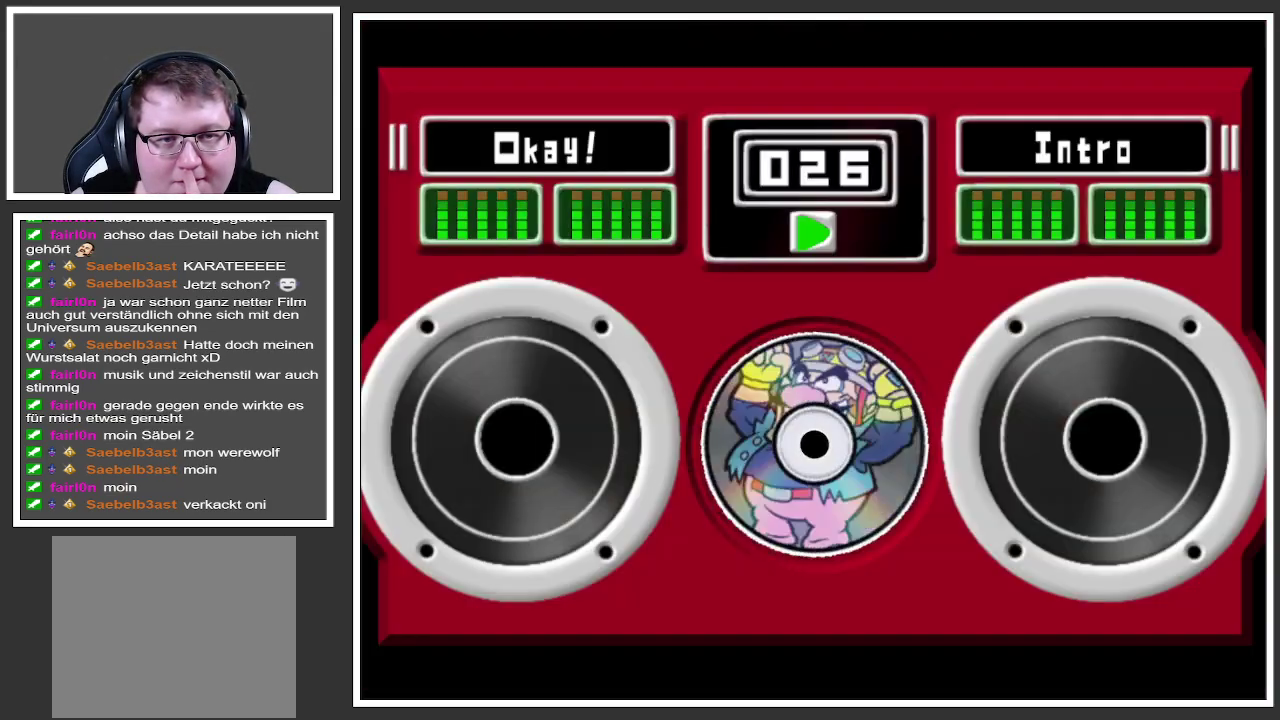
{"buttons": [], "left_stick": "center", "right_stick": "center", "events": []}
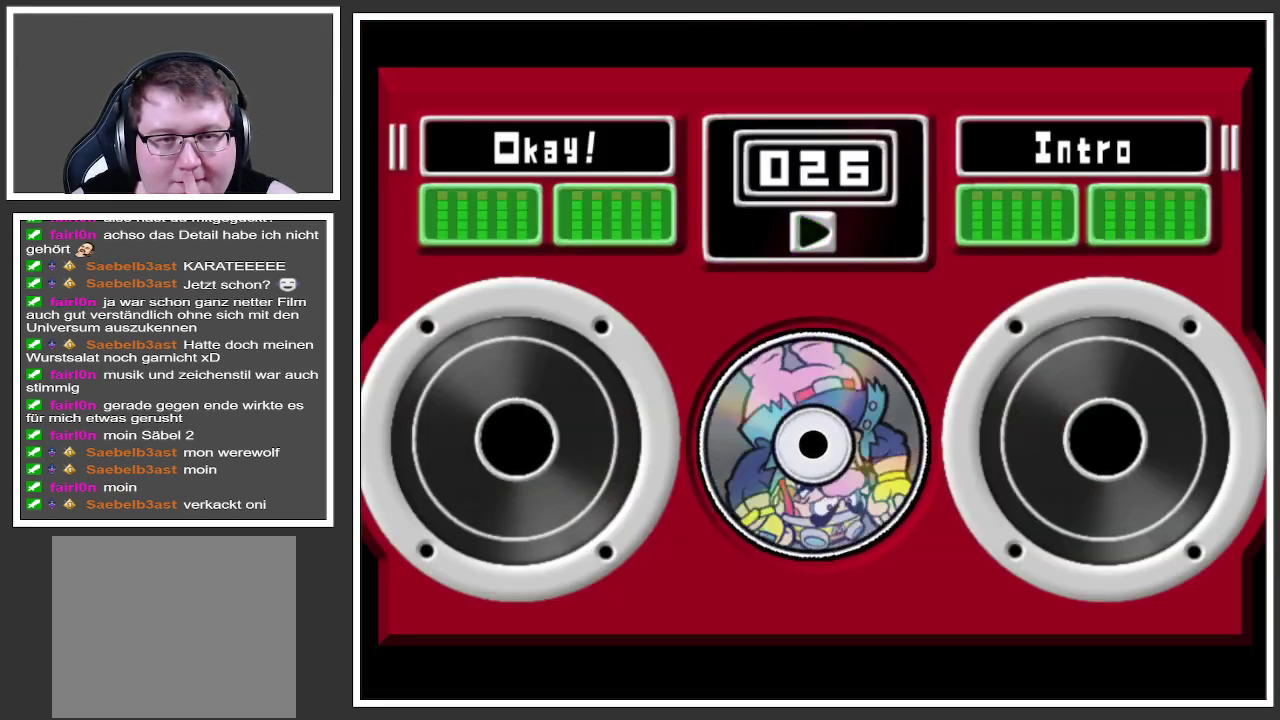
{"buttons": [], "left_stick": "center", "right_stick": "center", "events": []}
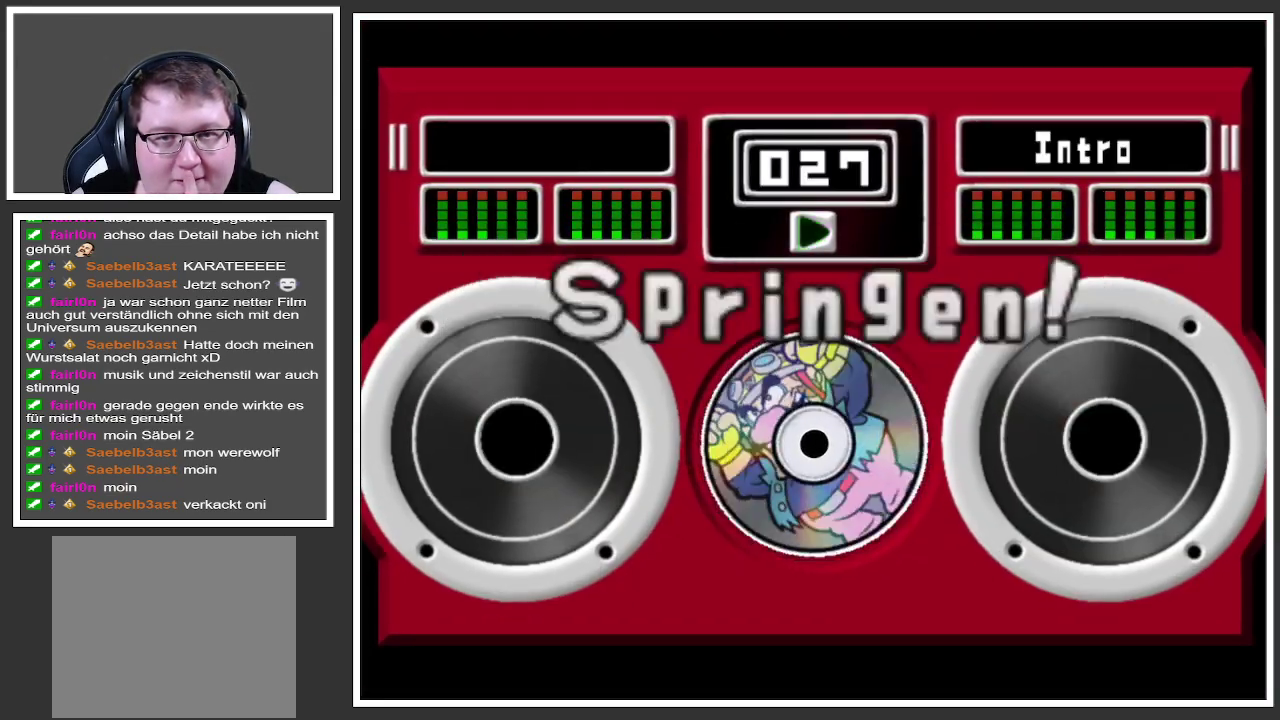
{"buttons": [], "left_stick": "center", "right_stick": "center", "events": []}
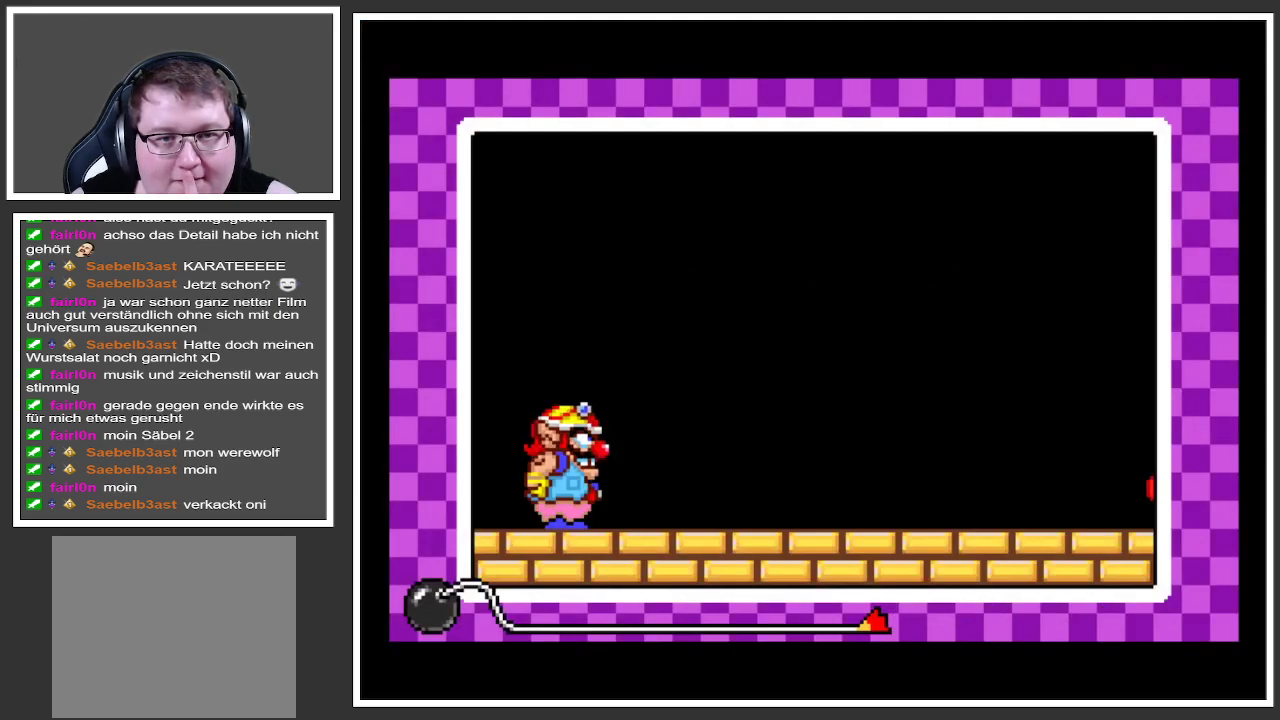
{"buttons": ["A"], "left_stick": "center", "right_stick": "center", "events": [[33, "A", "down"]]}
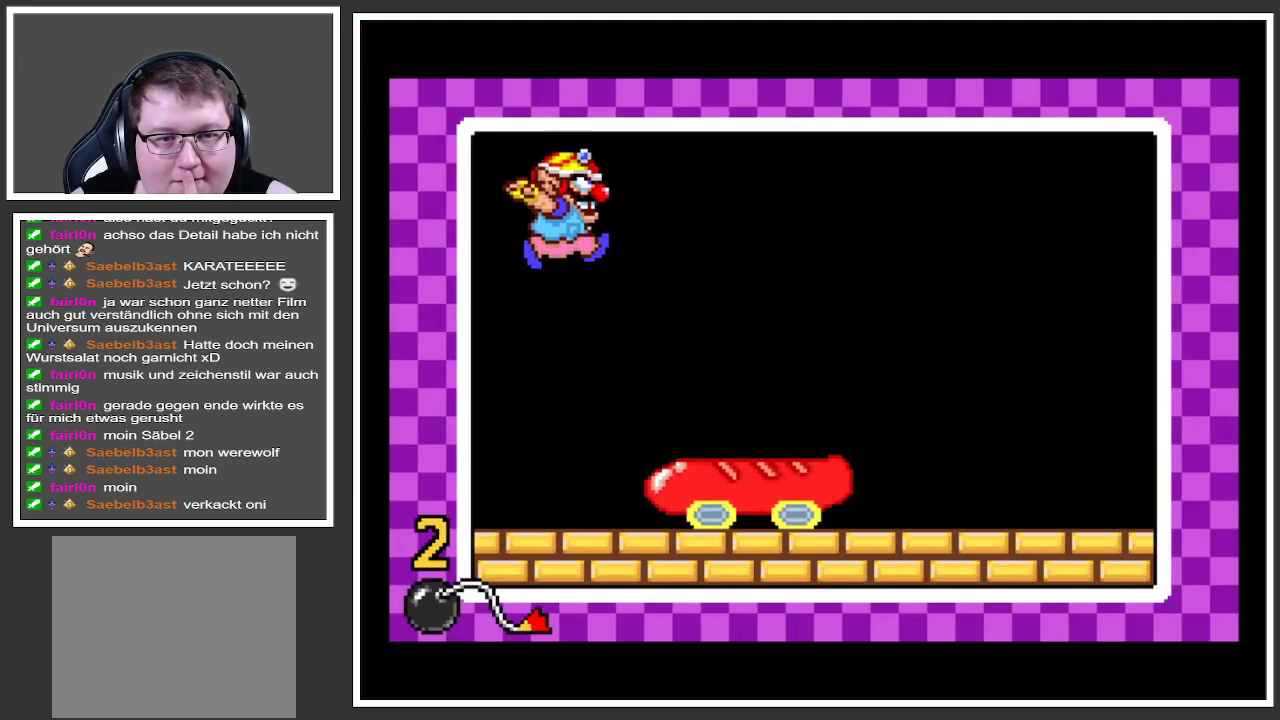
{"buttons": [], "left_stick": "center", "right_stick": "center", "events": [[151, "A", "up"]]}
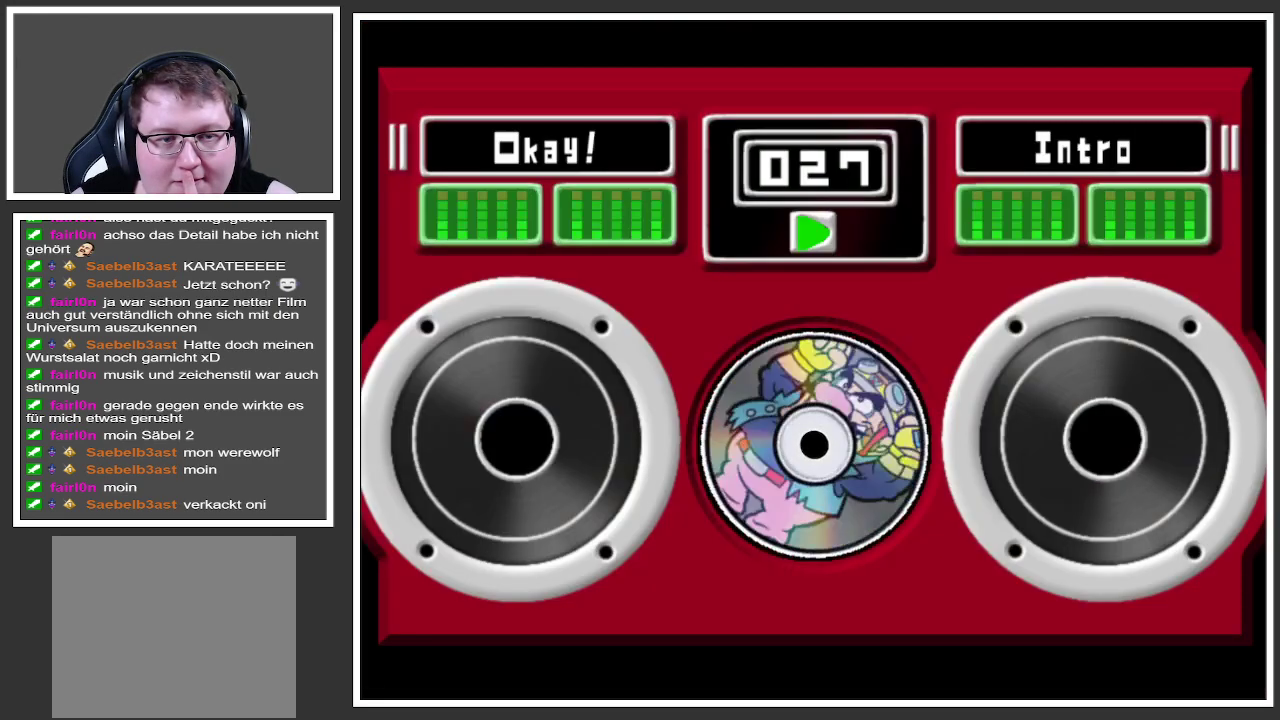
{"buttons": [], "left_stick": "center", "right_stick": "center", "events": []}
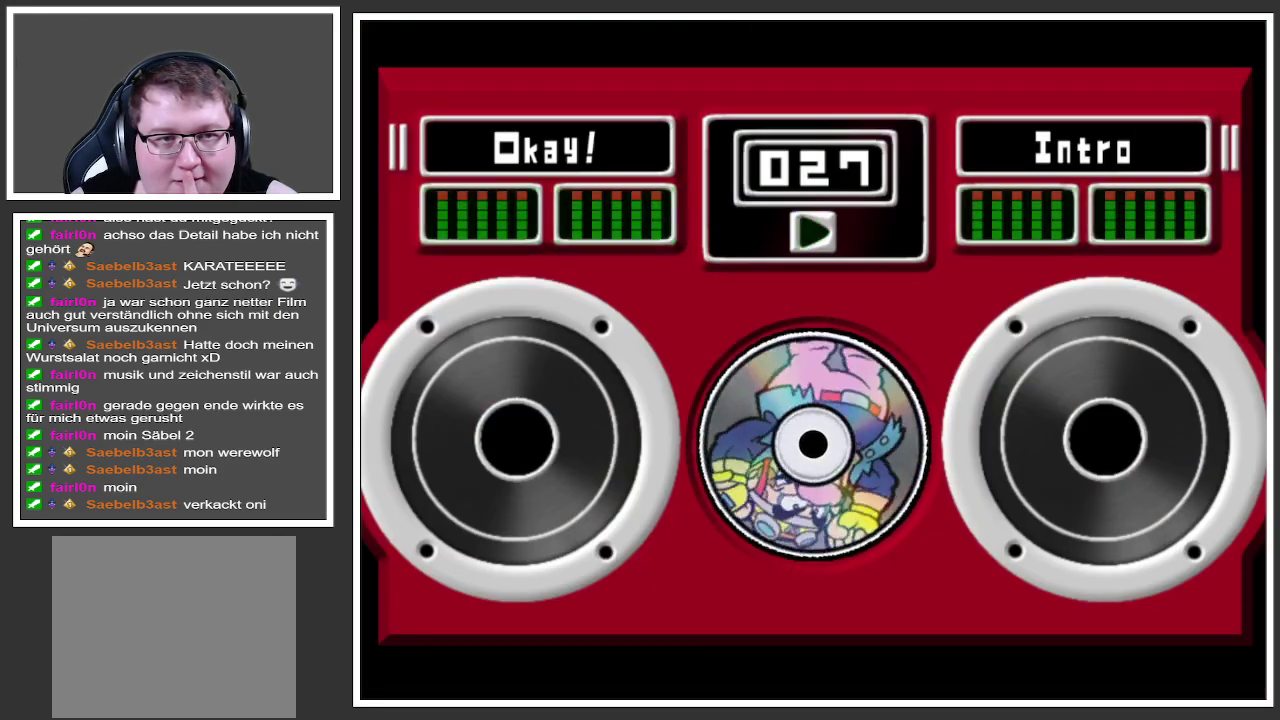
{"buttons": [], "left_stick": "center", "right_stick": "center", "events": []}
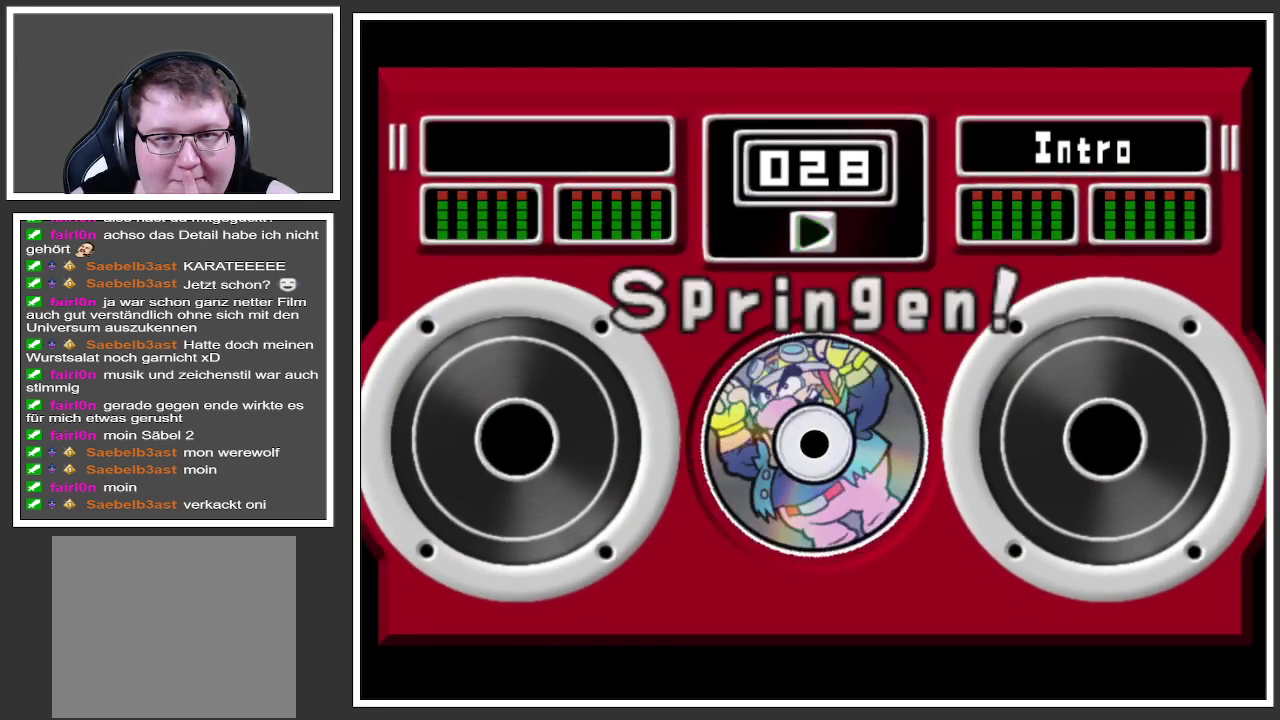
{"buttons": [], "left_stick": "center", "right_stick": "center", "events": []}
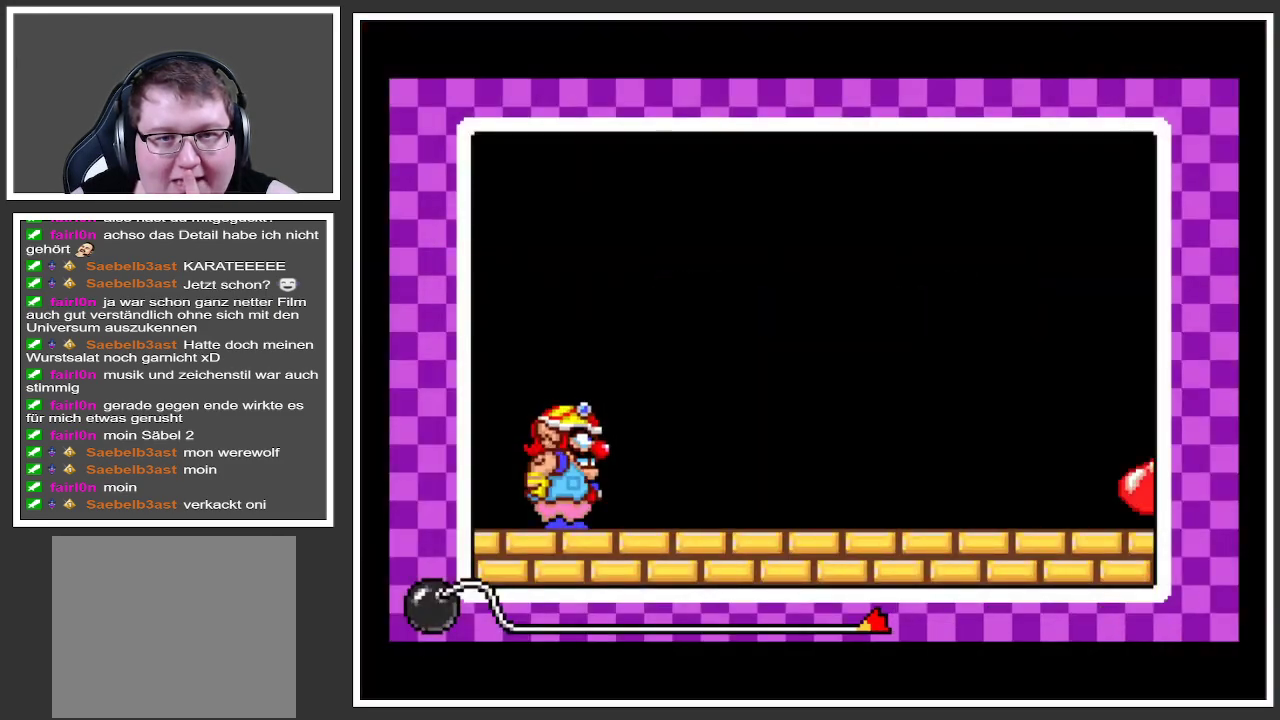
{"buttons": [], "left_stick": "center", "right_stick": "center", "events": [[117, "A", "down"], [468, "A", "up"]]}
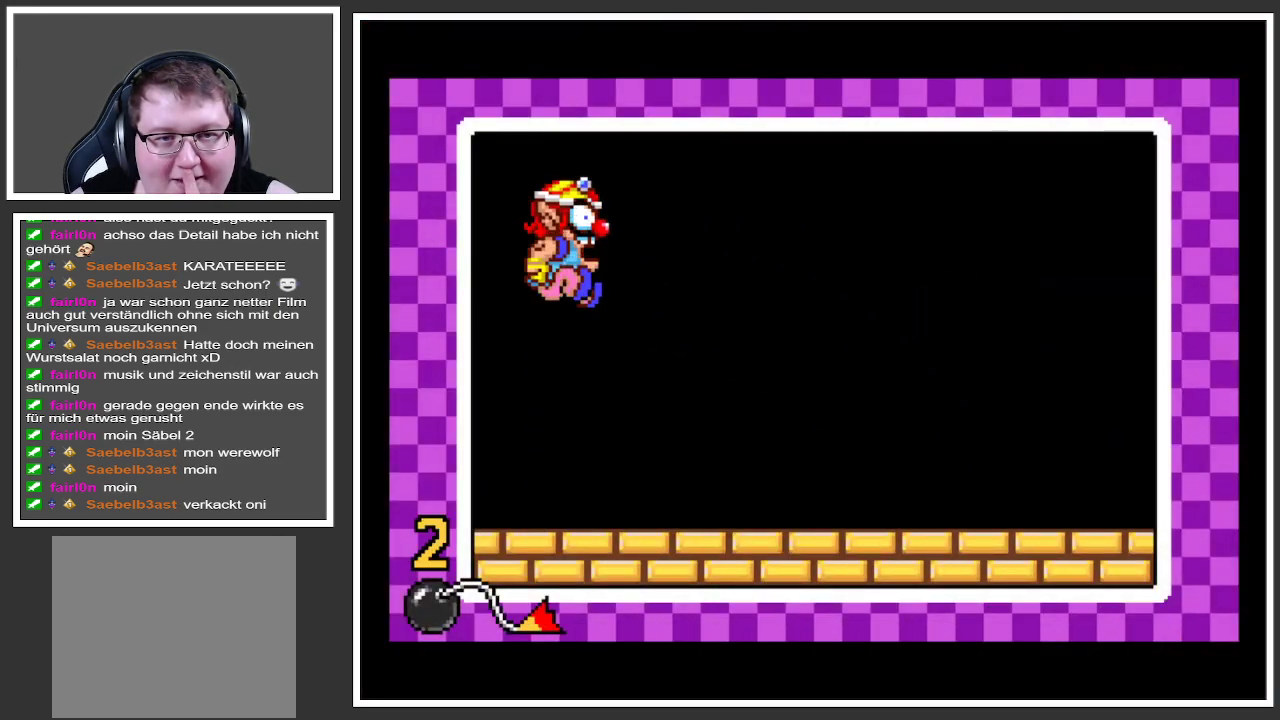
{"buttons": [], "left_stick": "center", "right_stick": "center", "events": []}
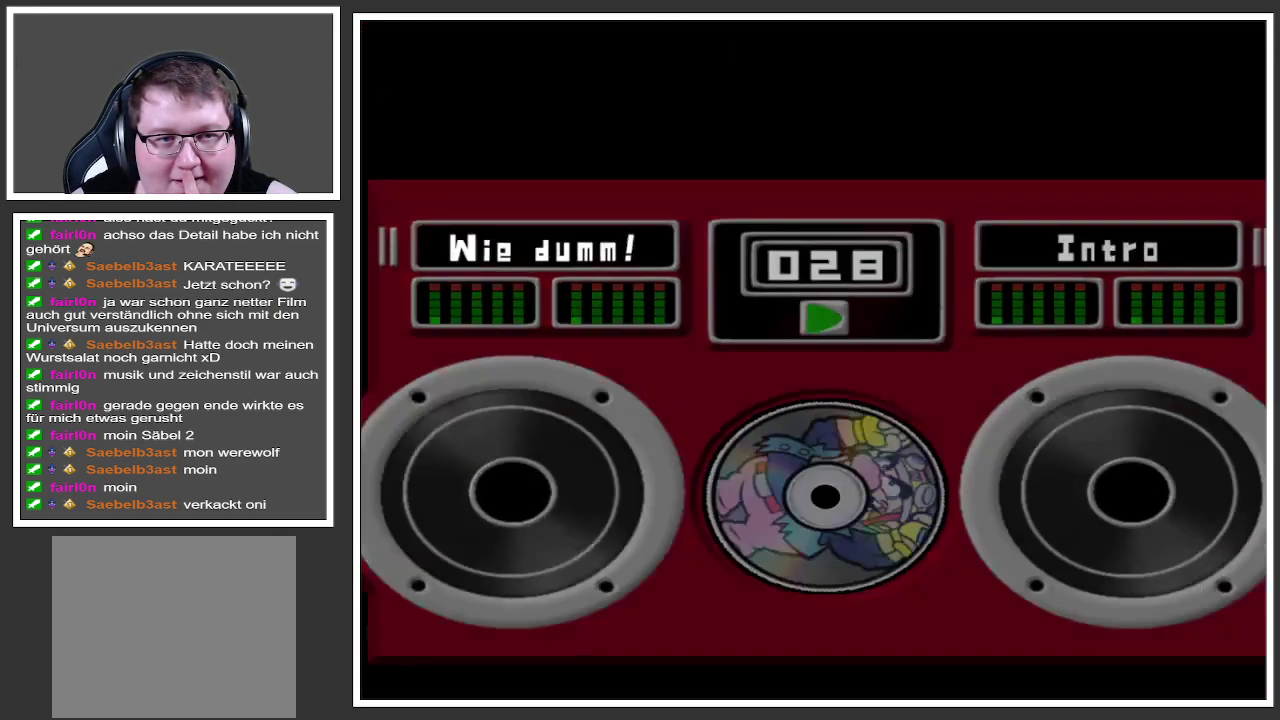
{"buttons": [], "left_stick": "center", "right_stick": "center", "events": []}
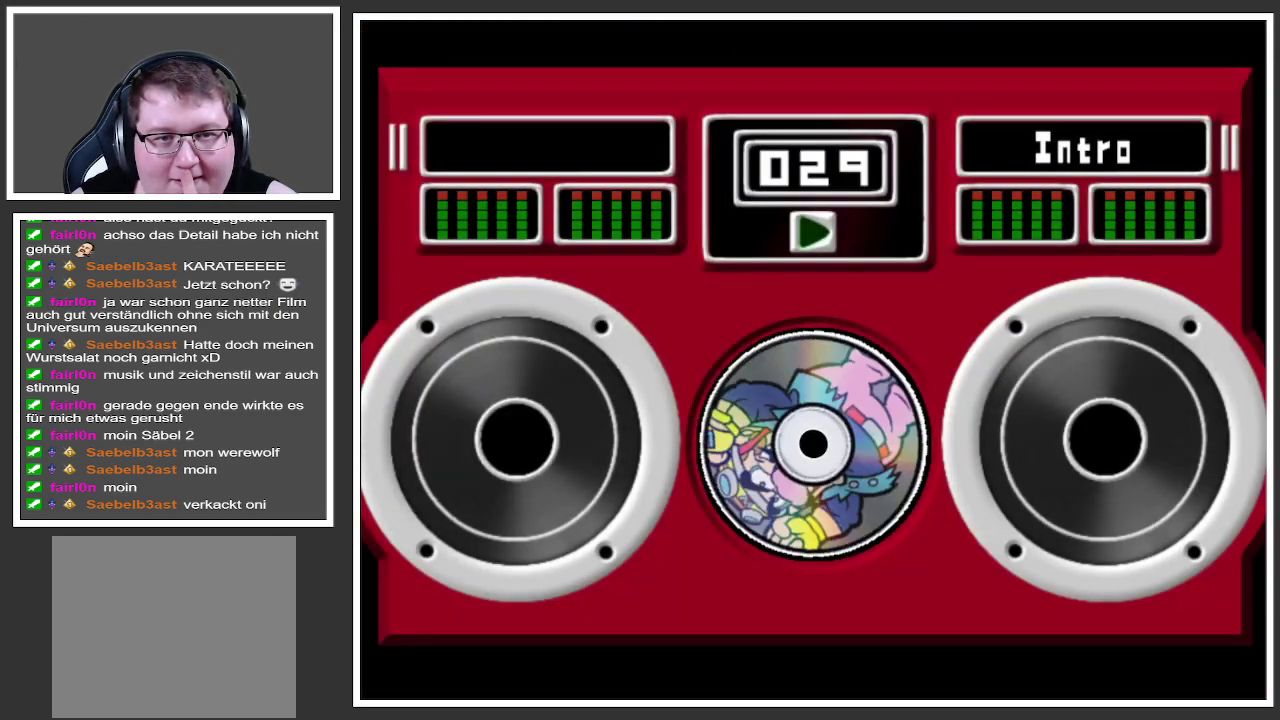
{"buttons": [], "left_stick": "center", "right_stick": "center", "events": []}
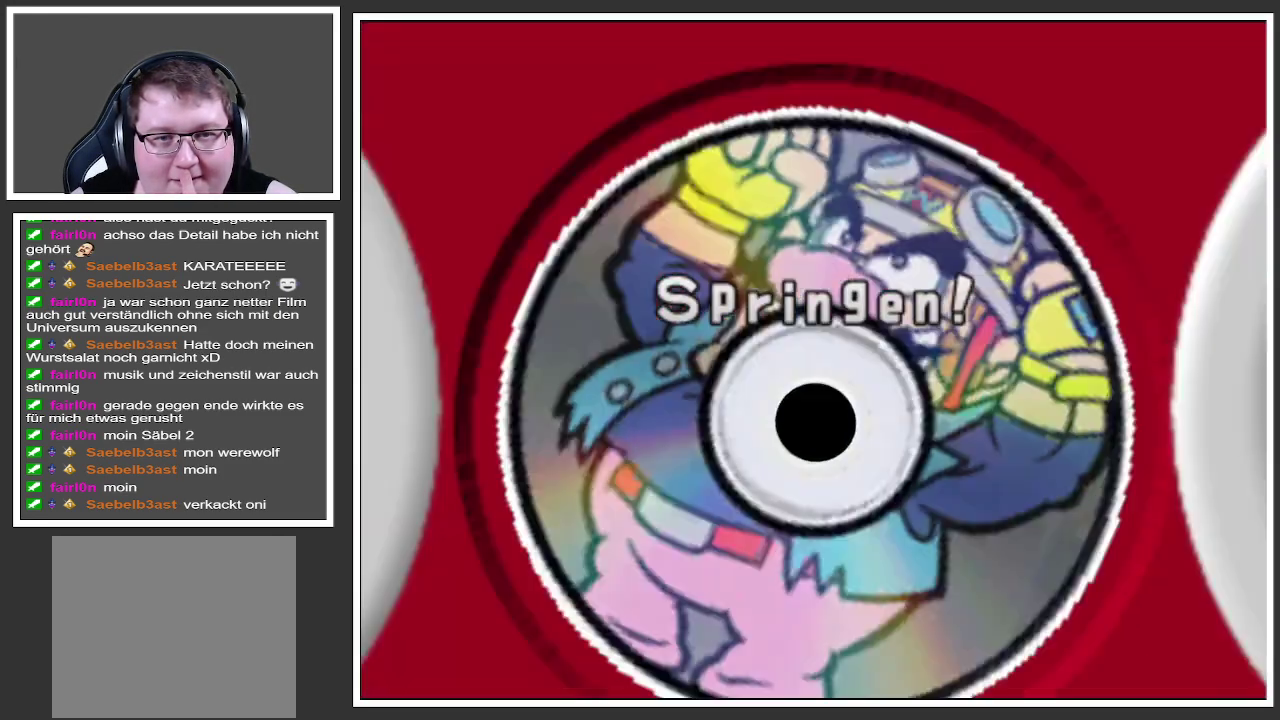
{"buttons": [], "left_stick": "center", "right_stick": "center", "events": []}
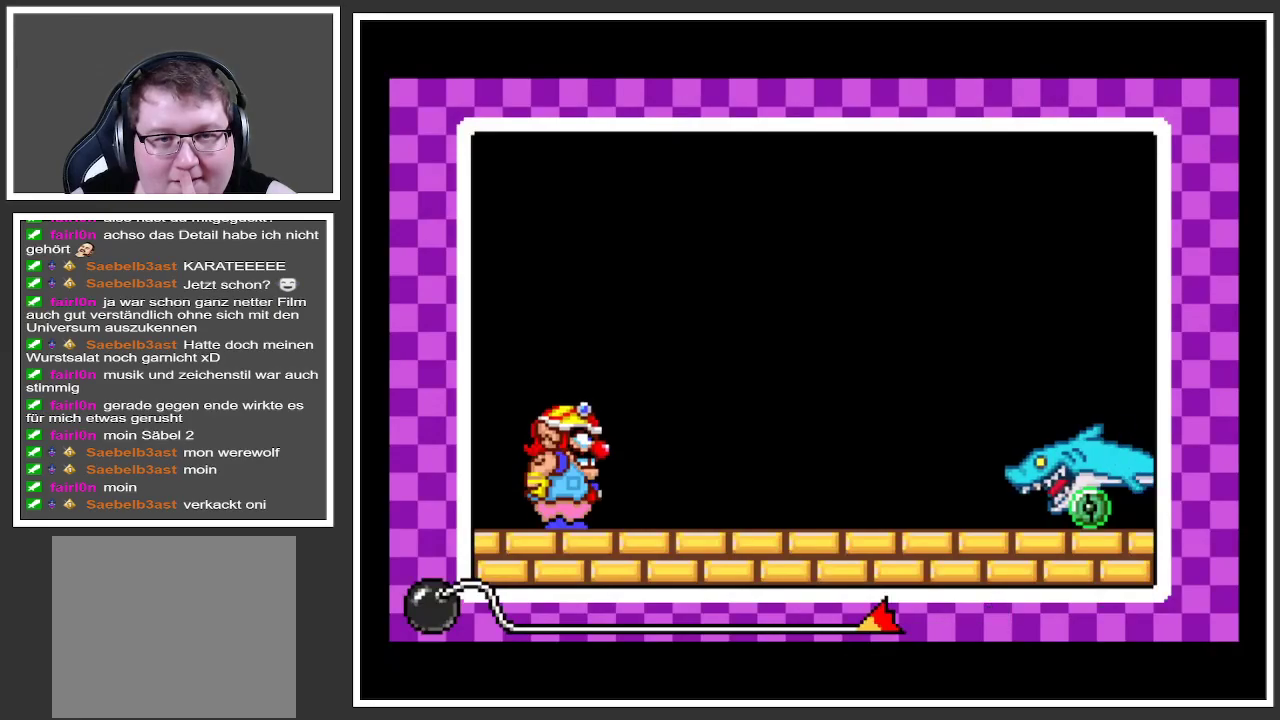
{"buttons": [], "left_stick": "center", "right_stick": "center", "events": [[133, "A", "down"], [267, "A", "up"]]}
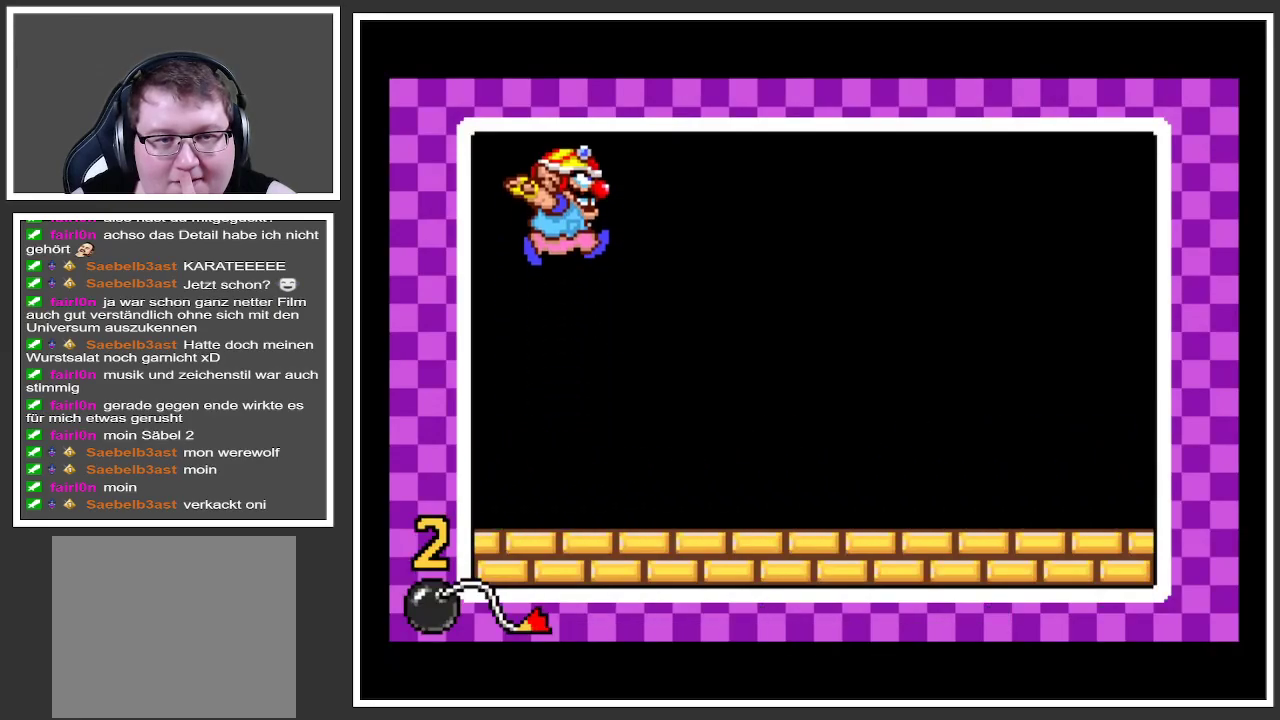
{"buttons": [], "left_stick": "center", "right_stick": "center", "events": []}
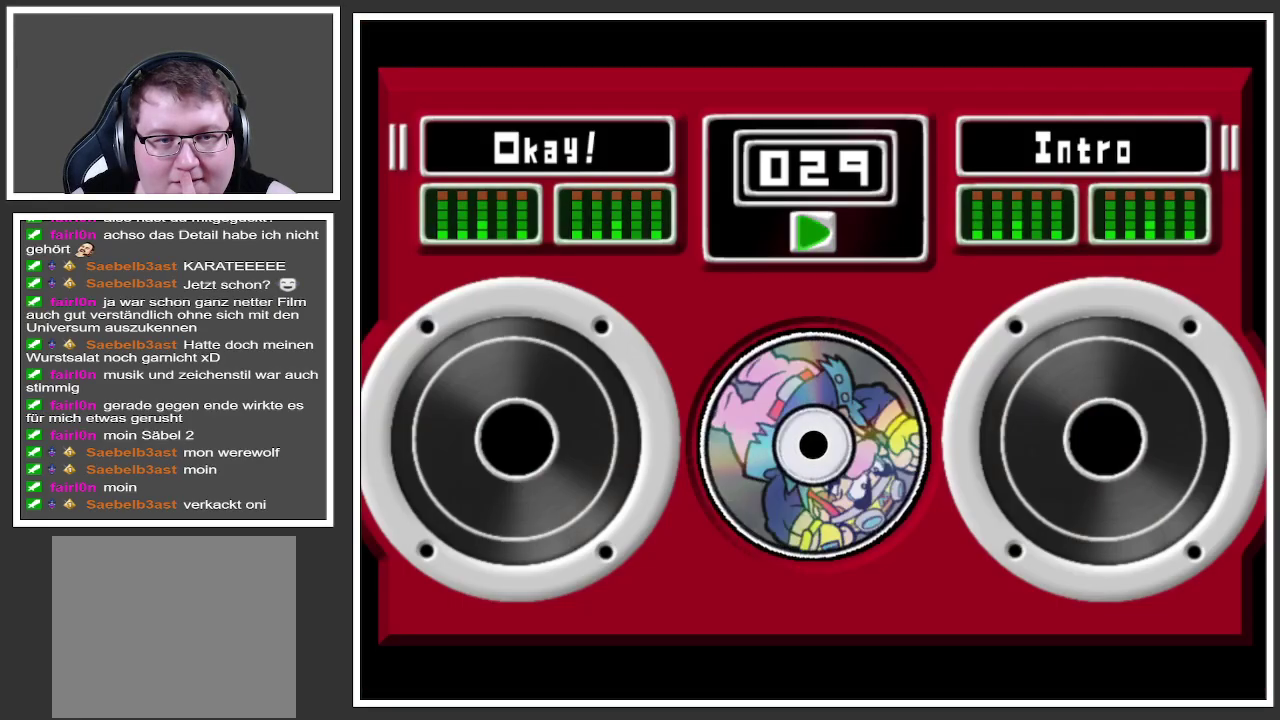
{"buttons": [], "left_stick": "center", "right_stick": "center", "events": []}
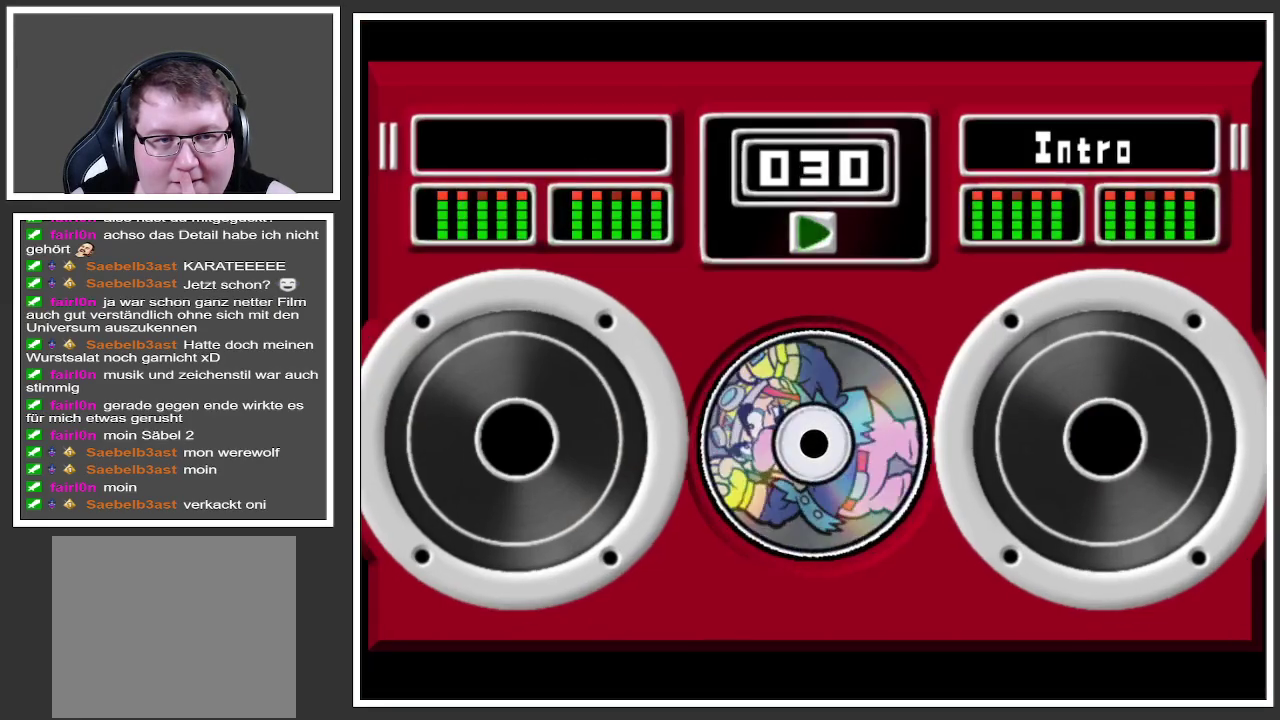
{"buttons": [], "left_stick": "center", "right_stick": "center", "events": []}
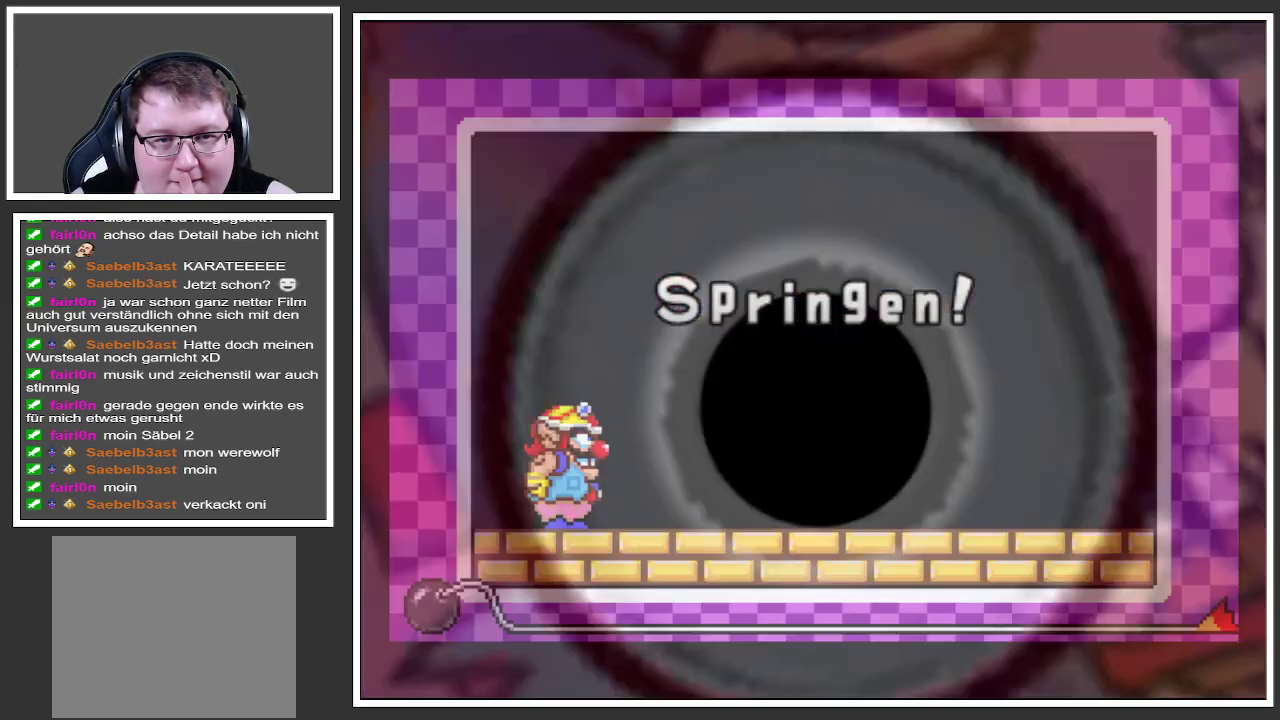
{"buttons": [], "left_stick": "center", "right_stick": "center", "events": [[150, "A", "down"], [283, "A", "up"]]}
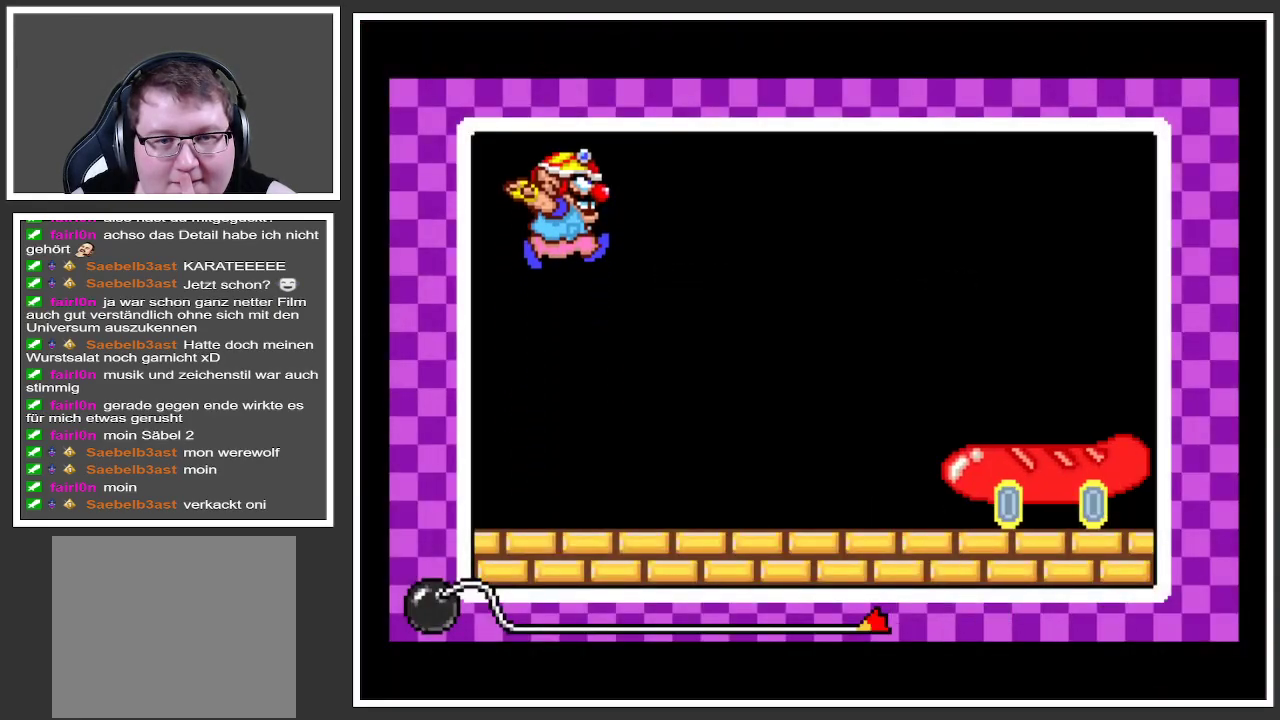
{"buttons": [], "left_stick": "center", "right_stick": "center", "events": []}
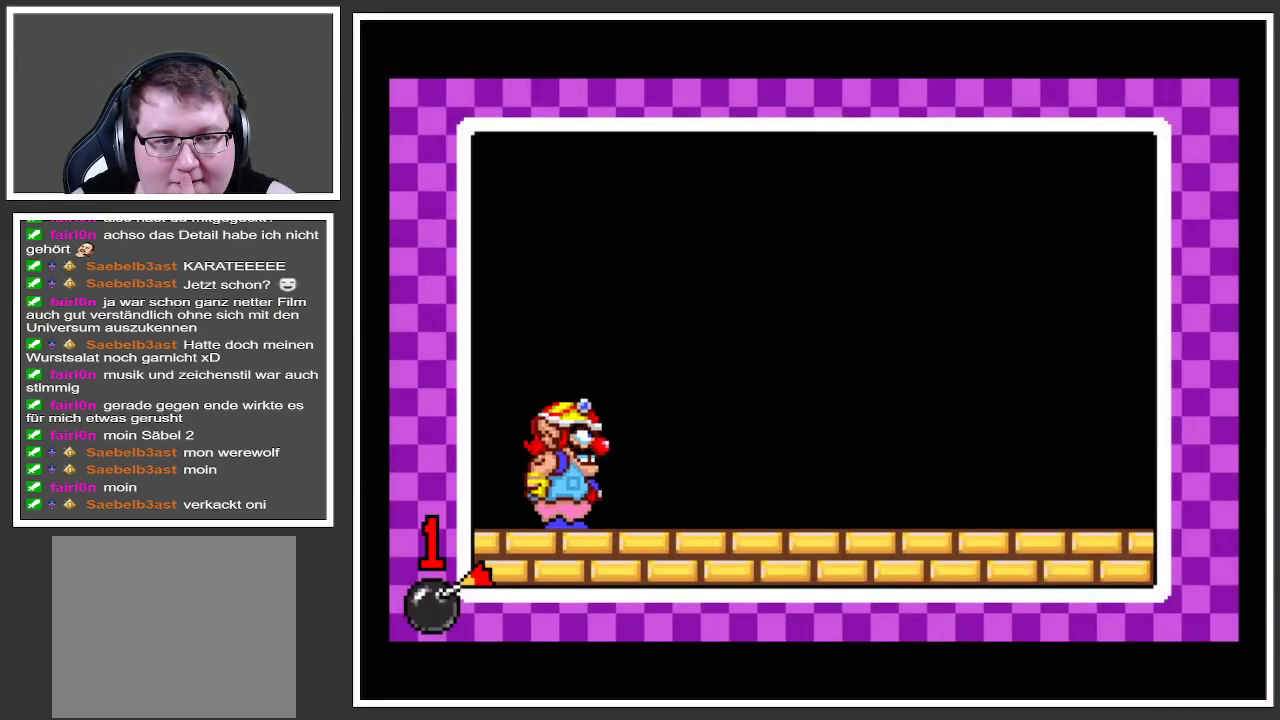
{"buttons": [], "left_stick": "center", "right_stick": "center", "events": []}
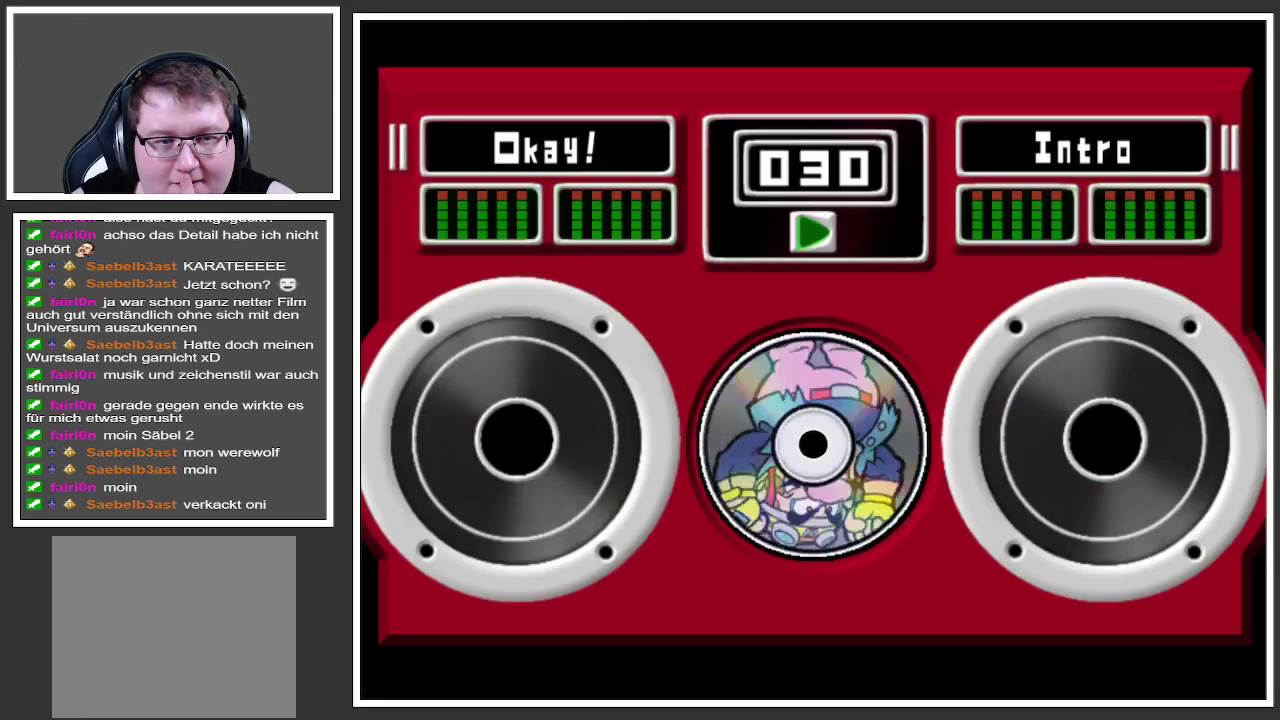
{"buttons": [], "left_stick": "center", "right_stick": "center", "events": []}
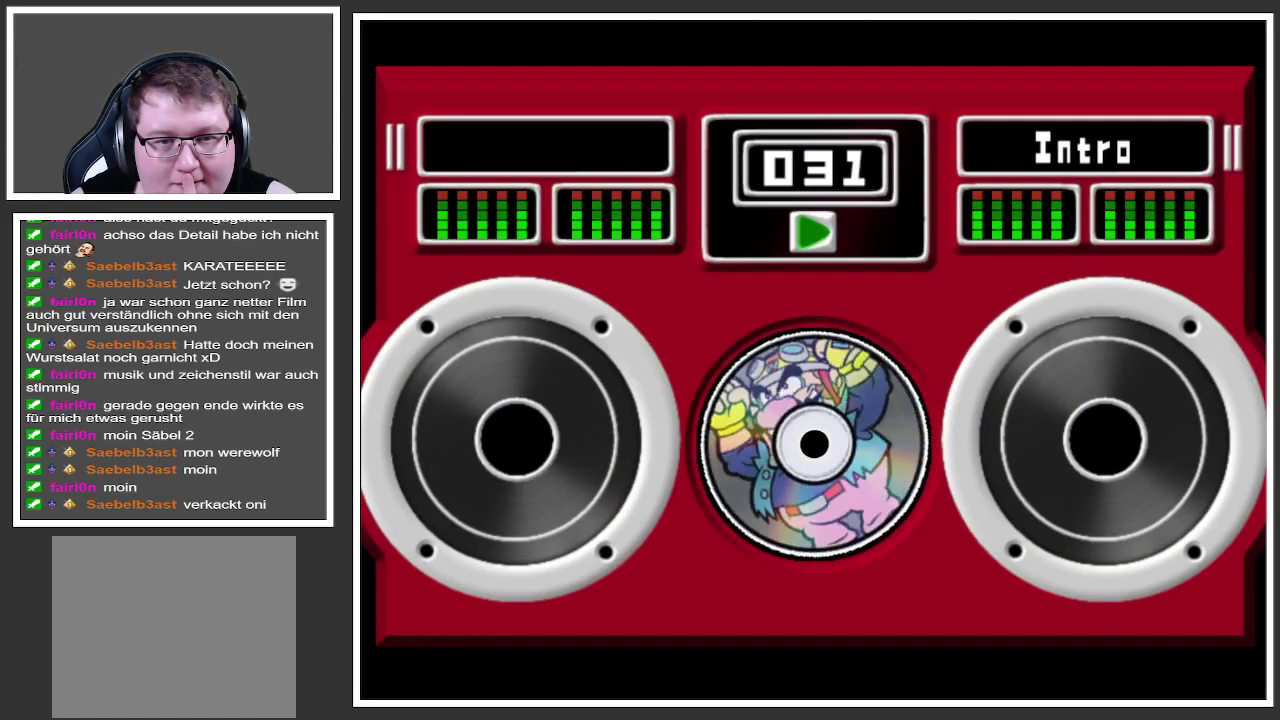
{"buttons": ["A"], "left_stick": "center", "right_stick": "center", "events": [[500, "A", "down"]]}
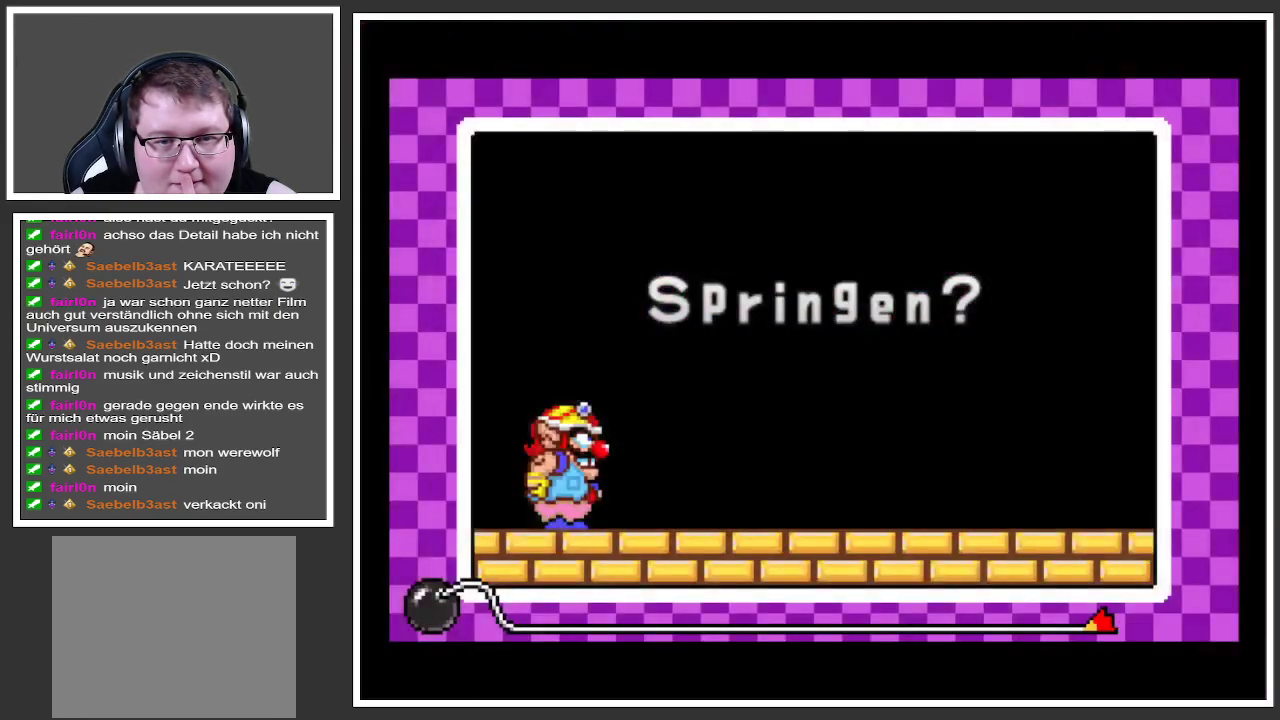
{"buttons": [], "left_stick": "center", "right_stick": "center", "events": [[100, "A", "up"]]}
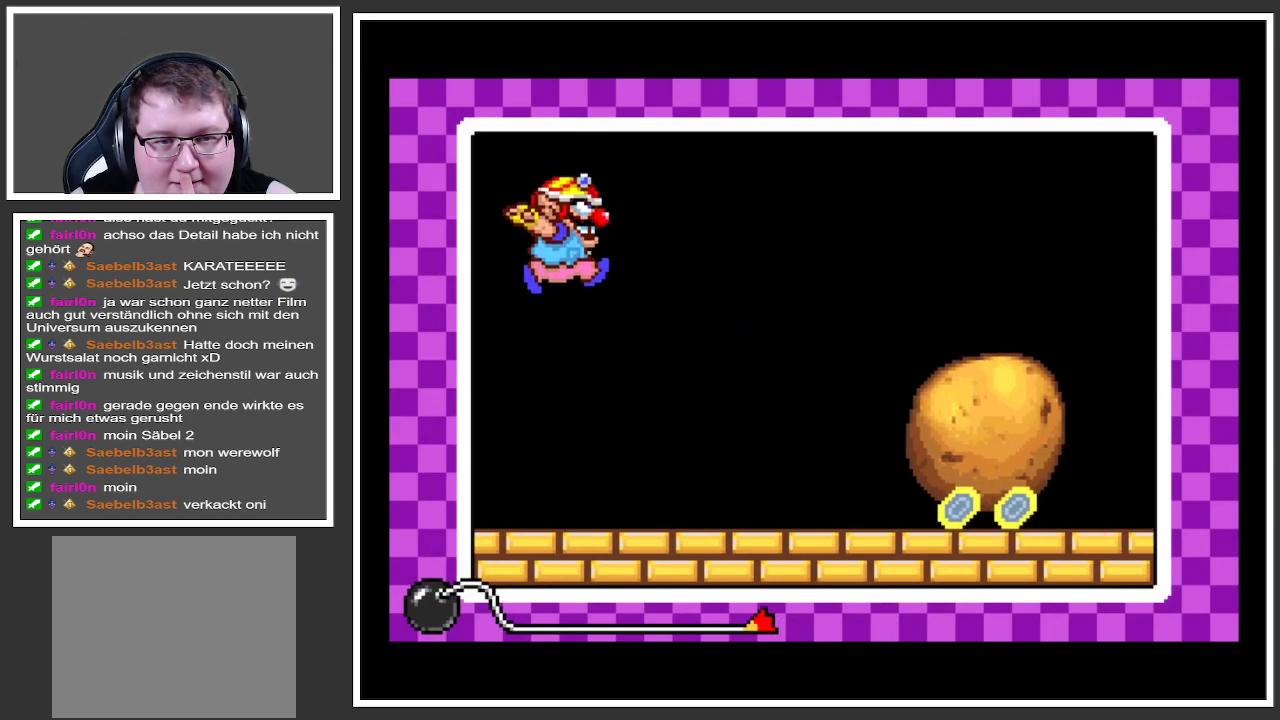
{"buttons": ["A"], "left_stick": "center", "right_stick": "center", "events": [[317, "A", "down"]]}
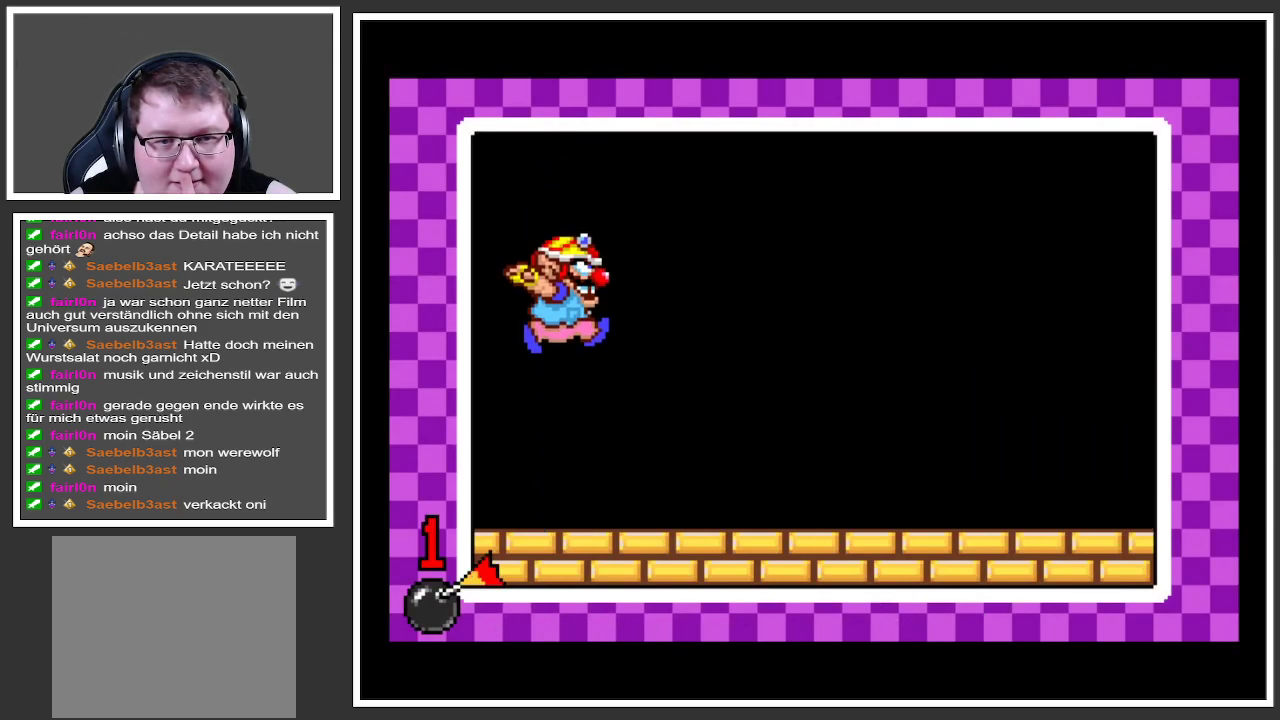
{"buttons": ["A"], "left_stick": "center", "right_stick": "center", "events": []}
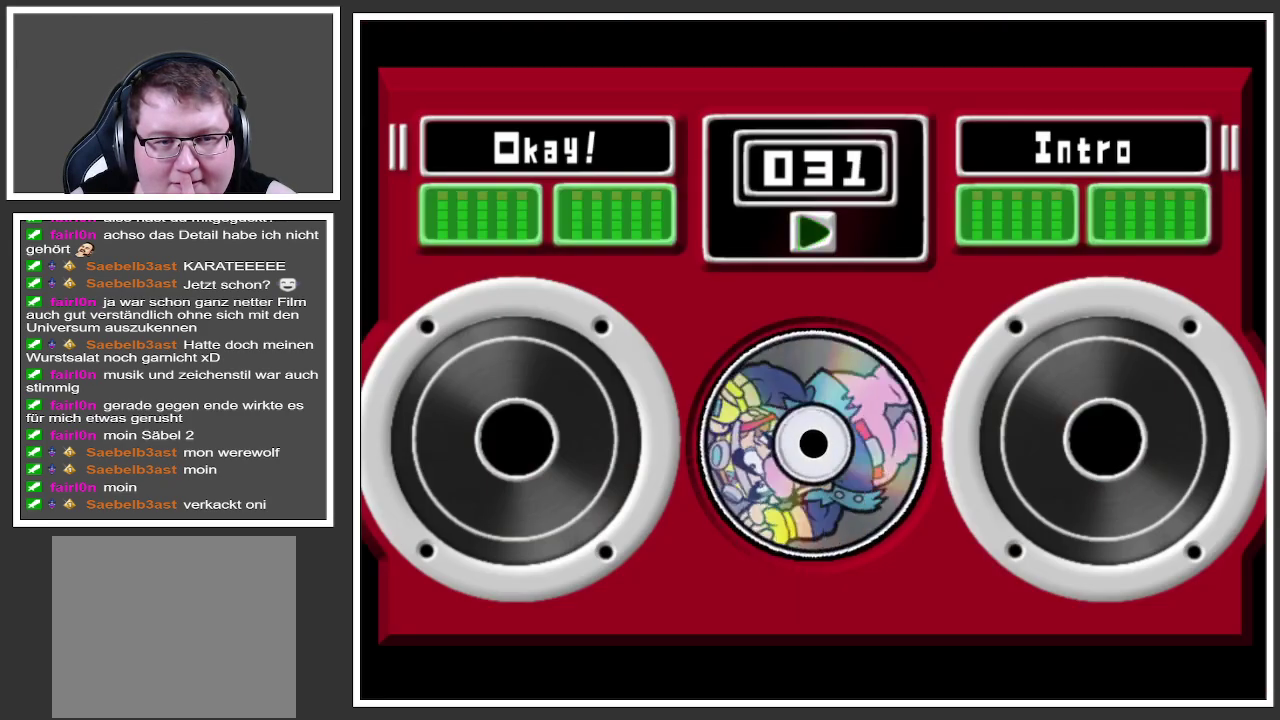
{"buttons": [], "left_stick": "center", "right_stick": "center", "events": [[50, "A", "up"]]}